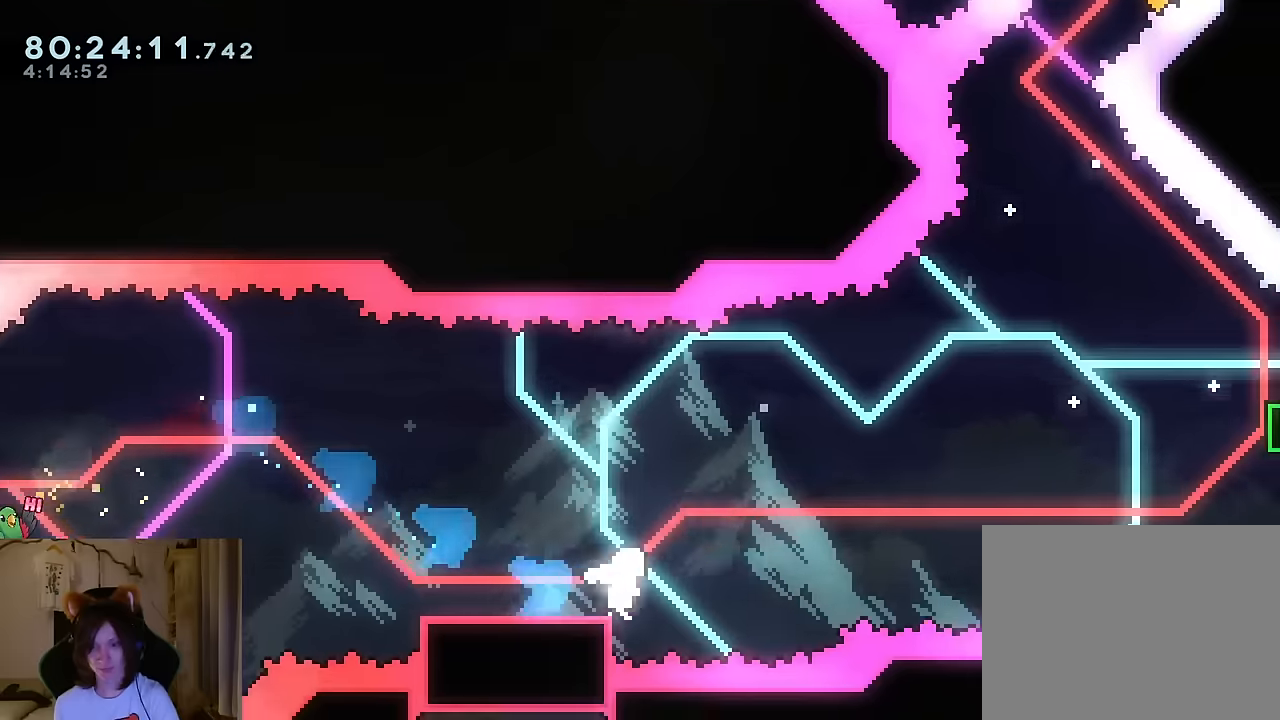
Gameplay with a controller (Nintendo layout); each line is a JSON object with the inputs held at the frame after it. "events" lists button and stick changes between this image and that frame as [ms after this image, input, new state], when the widget could be followed in between. Not read: HOME L1 L3 R1 R3.
{"buttons": ["B"], "left_stick": "up-right", "right_stick": "center", "events": [[33, "B", "down"], [83, "DPAD_UP", "down"], [133, "DPAD_UP", "up"]]}
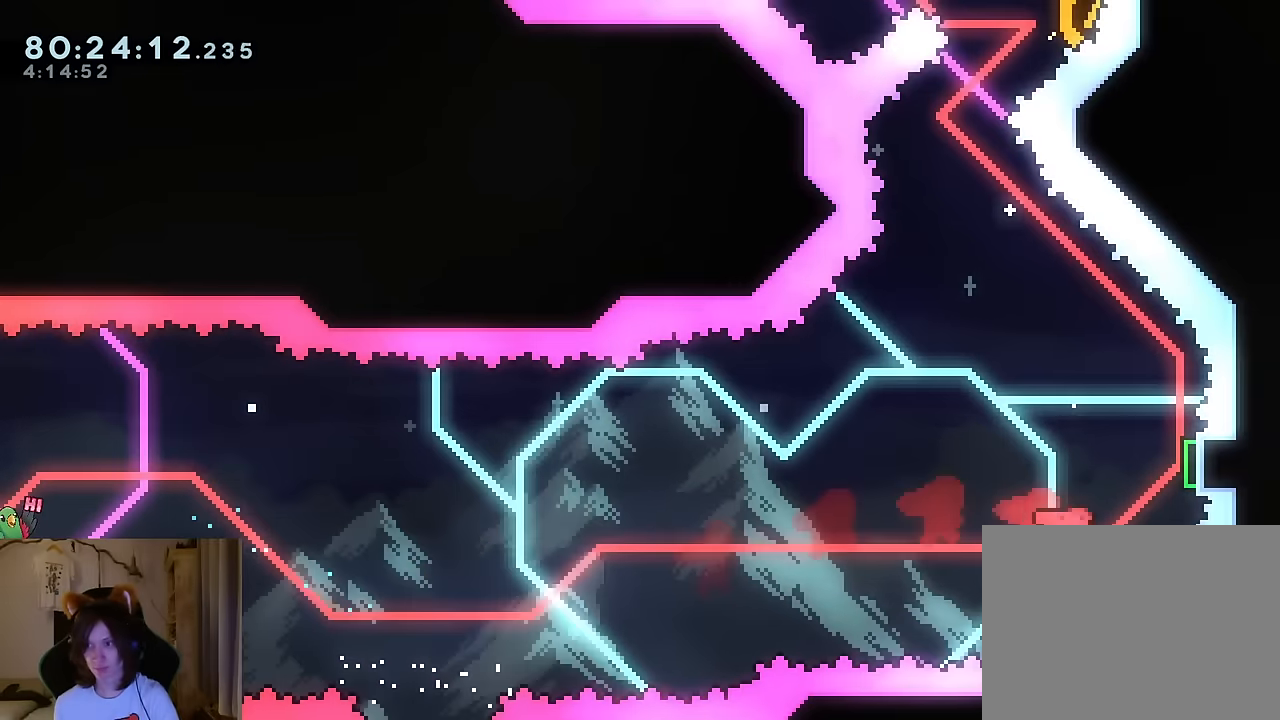
{"buttons": ["Y"], "left_stick": "up-right", "right_stick": "center", "events": [[17, "Y", "down"], [184, "B", "up"], [184, "Y", "up"], [467, "Y", "down"]]}
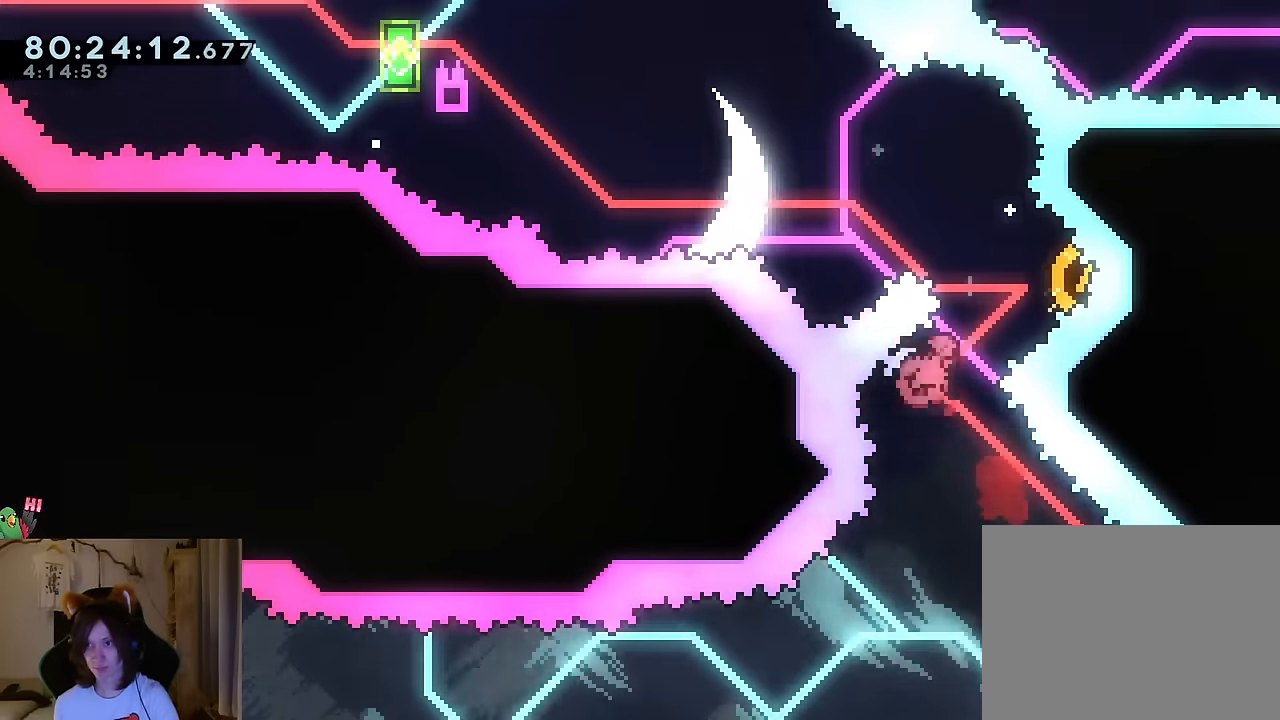
{"buttons": [], "left_stick": "up-left", "right_stick": "center", "events": [[100, "Y", "up"], [183, "left_stick", "up-left"]]}
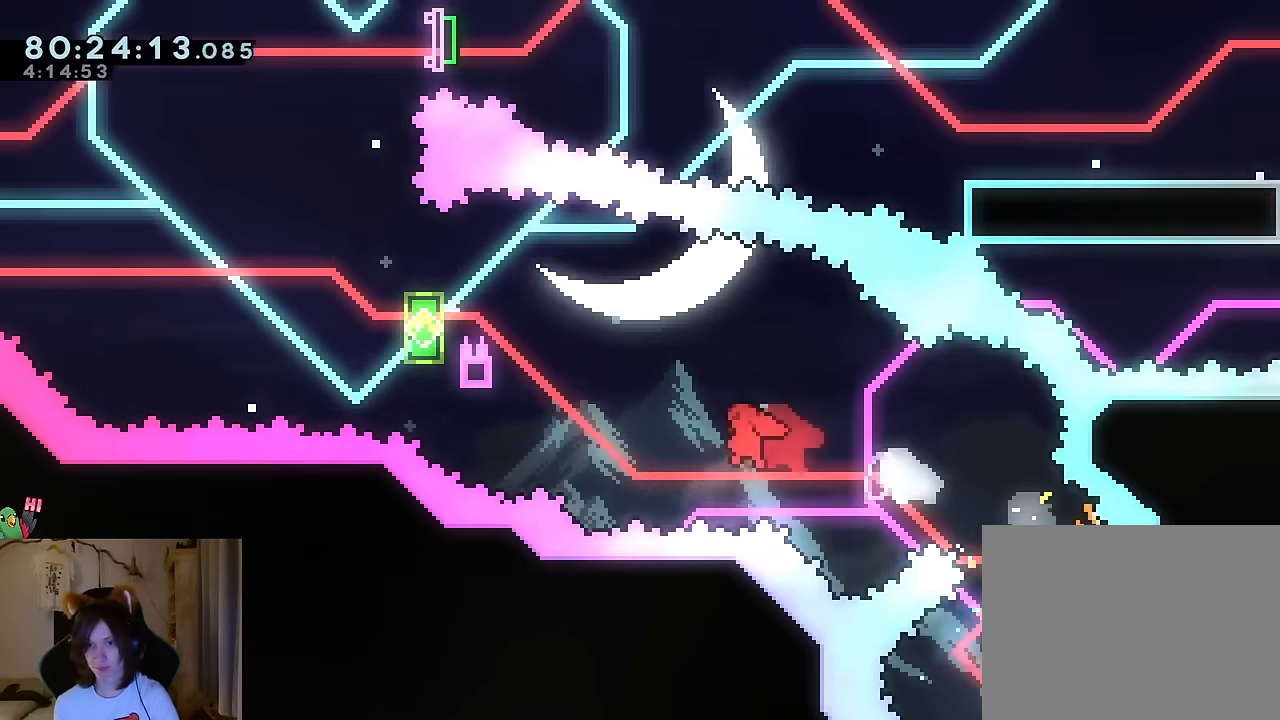
{"buttons": [], "left_stick": "up-left", "right_stick": "center", "events": [[117, "Y", "down"], [267, "Y", "up"]]}
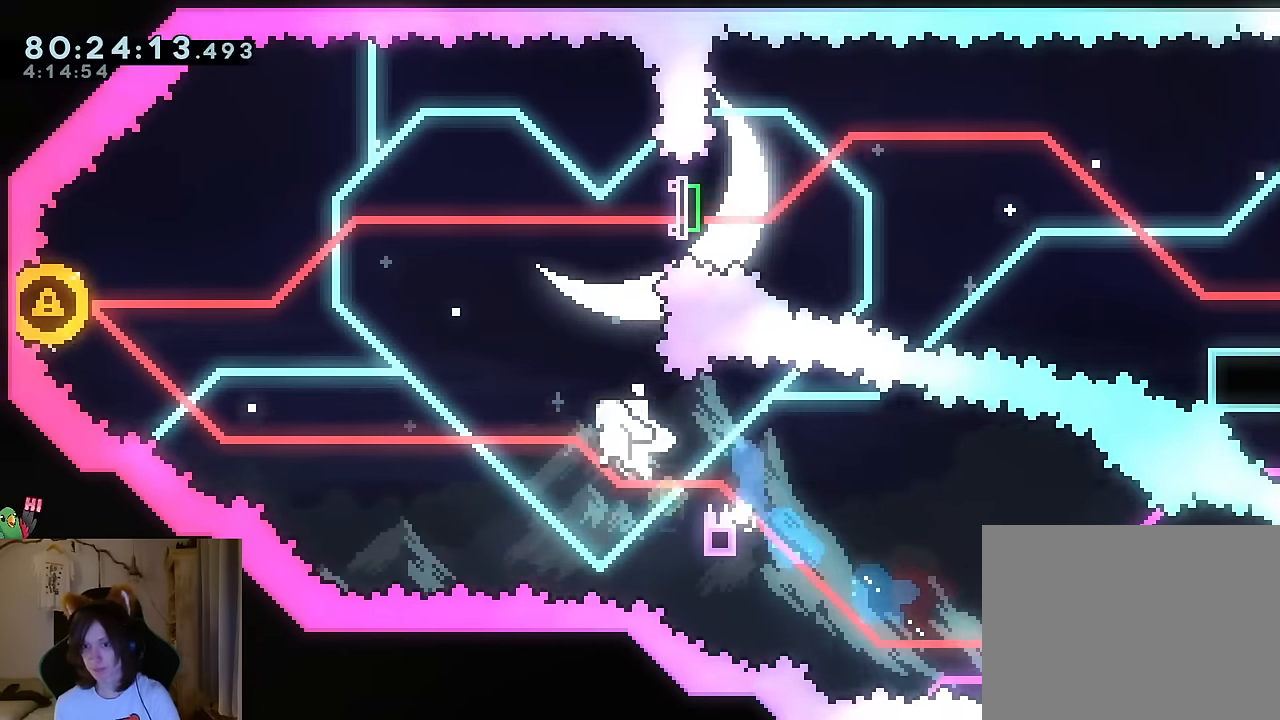
{"buttons": ["A"], "left_stick": "up-left", "right_stick": "center", "events": [[333, "Y", "down"], [450, "A", "down"], [484, "Y", "up"]]}
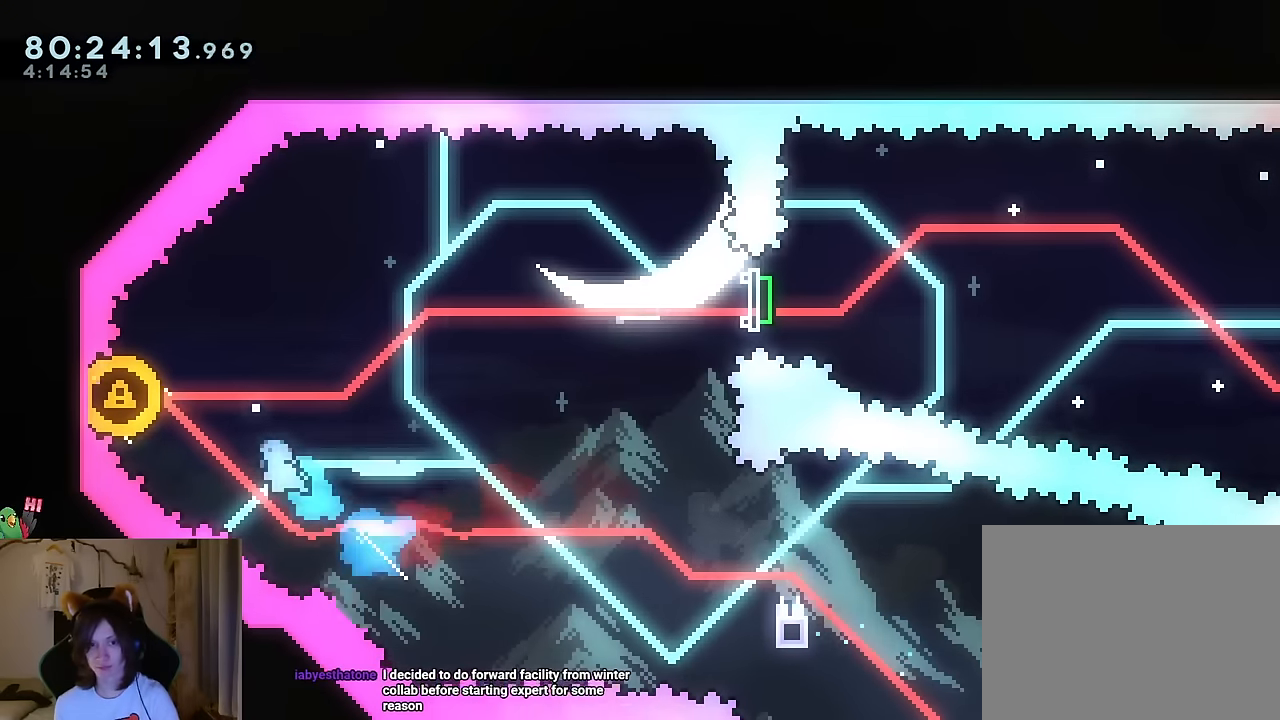
{"buttons": [], "left_stick": "right", "right_stick": "center", "events": [[217, "A", "up"], [250, "left_stick", "right"]]}
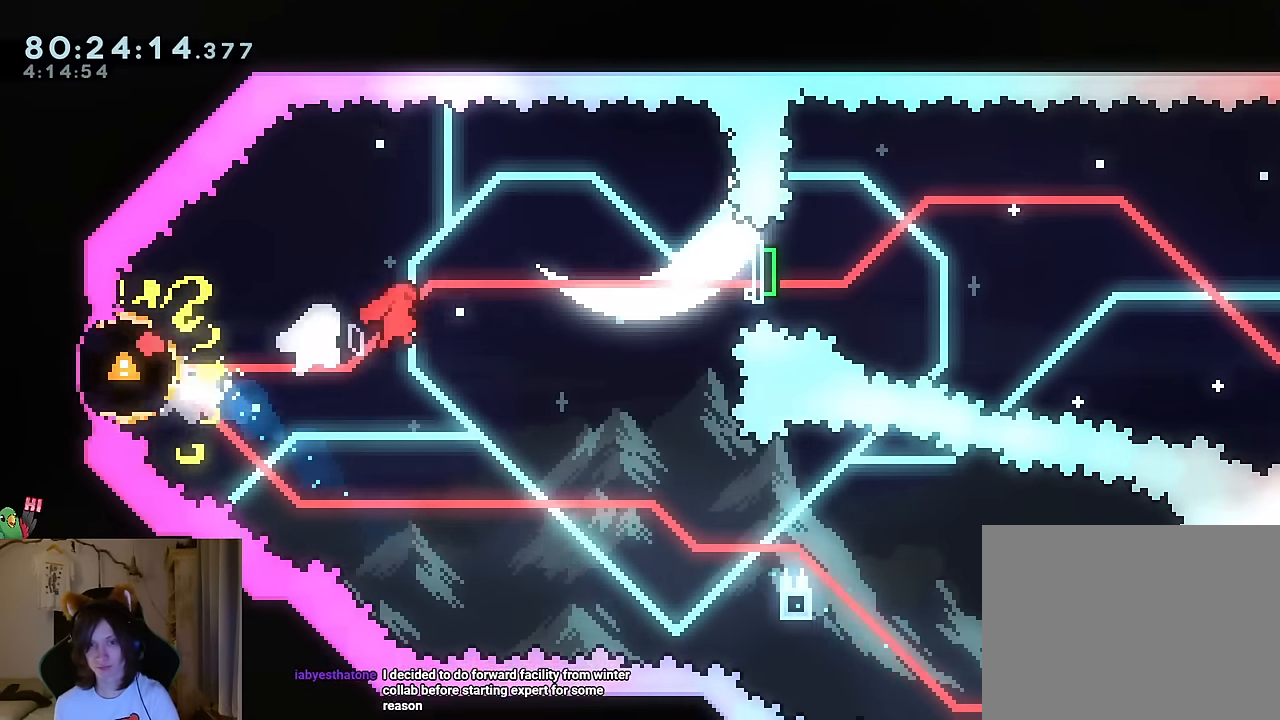
{"buttons": [], "left_stick": "down-right", "right_stick": "center", "events": [[200, "START", "down"], [217, "START", "up"], [233, "Y", "down"], [367, "Y", "up"], [484, "left_stick", "down-right"]]}
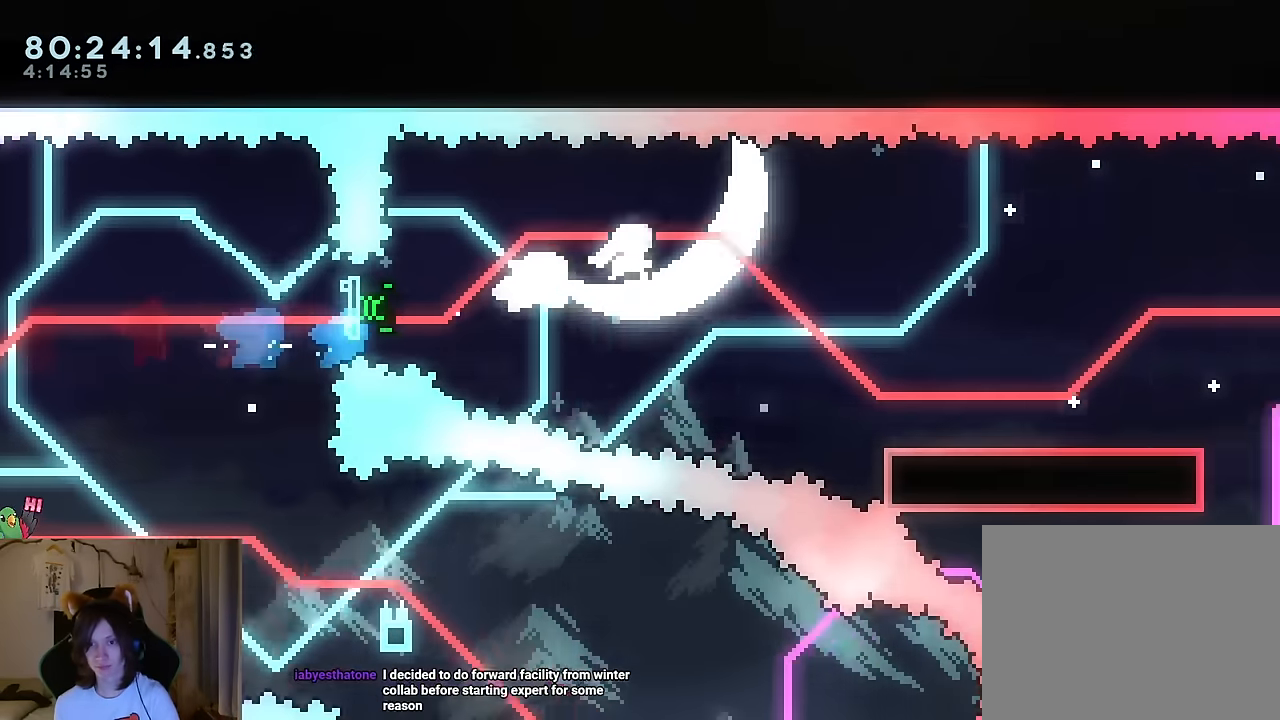
{"buttons": ["B"], "left_stick": "right", "right_stick": "center", "events": [[50, "Y", "down"], [150, "Y", "up"], [384, "left_stick", "right"], [401, "B", "down"]]}
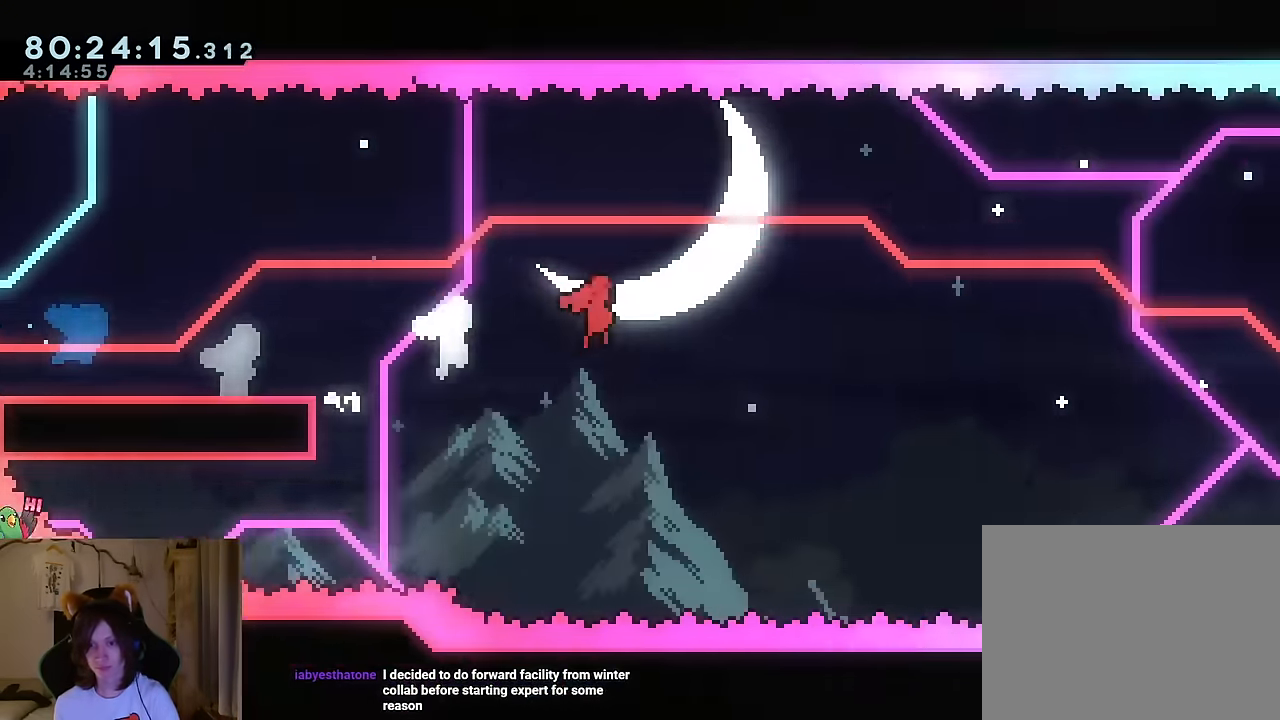
{"buttons": ["B"], "left_stick": "up-right", "right_stick": "center"}
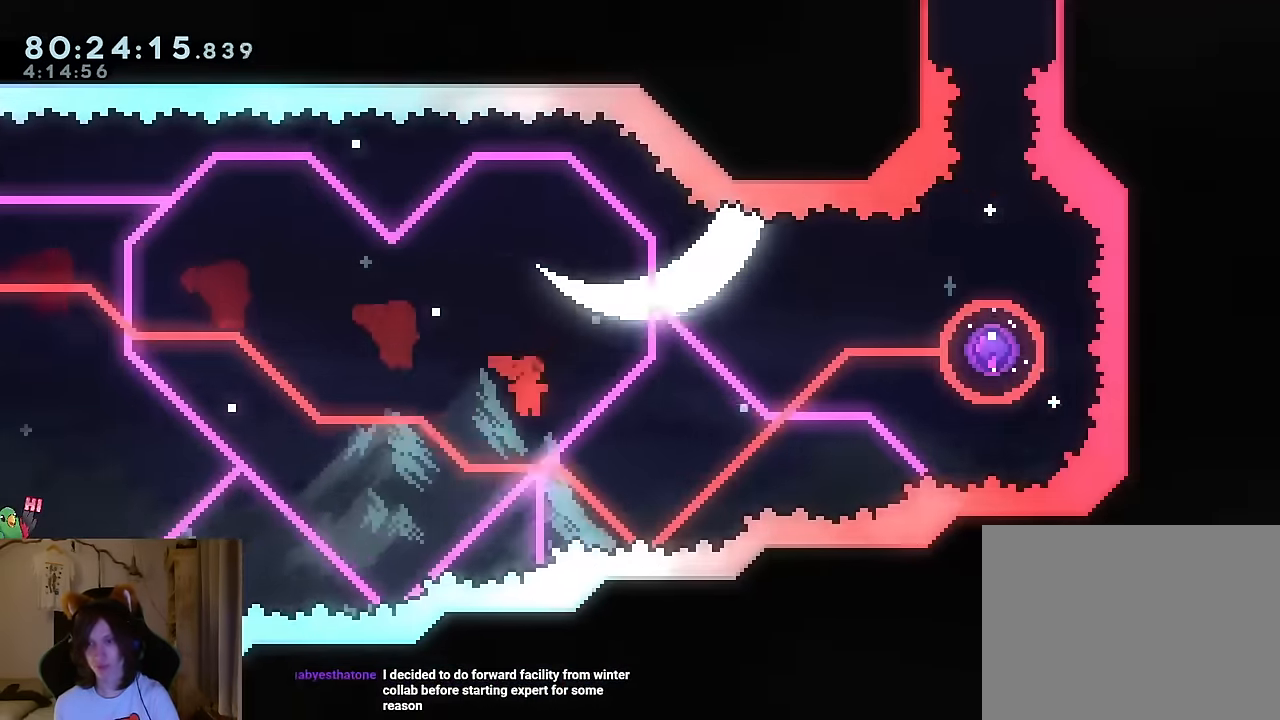
{"buttons": [], "left_stick": "center", "right_stick": "center", "events": [[134, "Y", "down"], [284, "R2", "down"], [301, "Y", "up"], [334, "B", "up"], [367, "left_stick", "center"], [417, "R2", "up"]]}
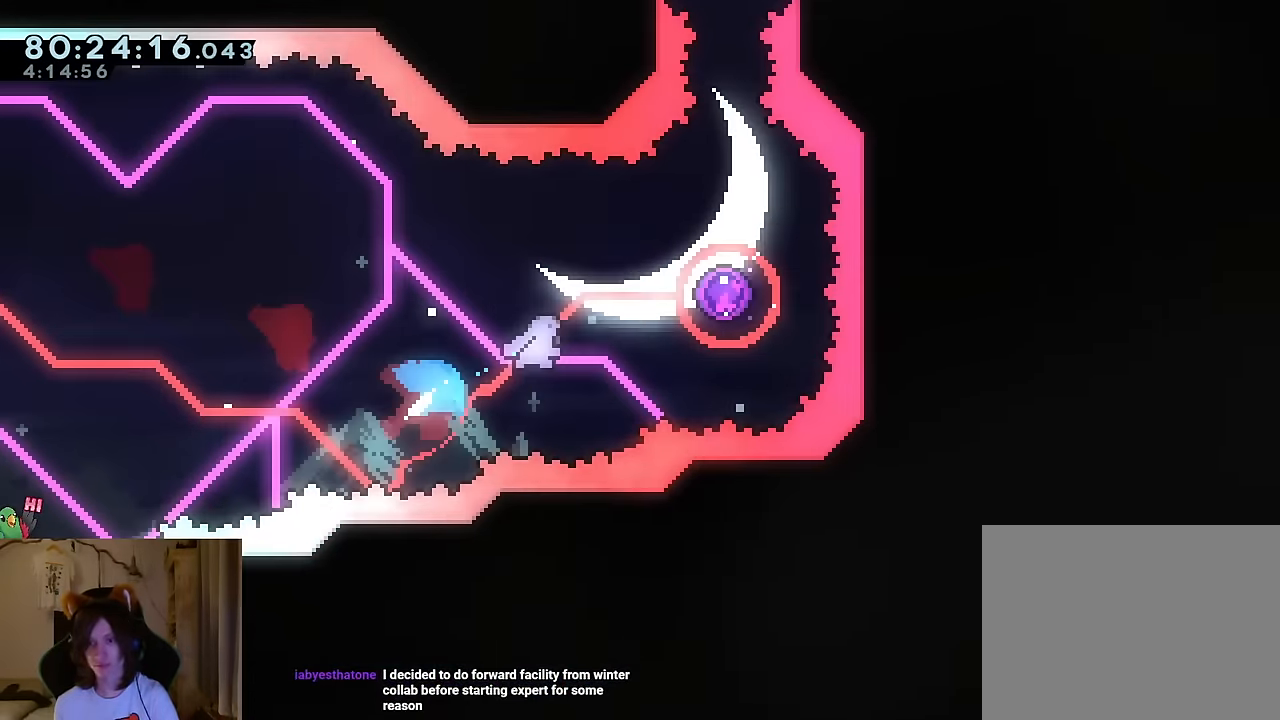
{"buttons": [], "left_stick": "center", "right_stick": "center", "events": []}
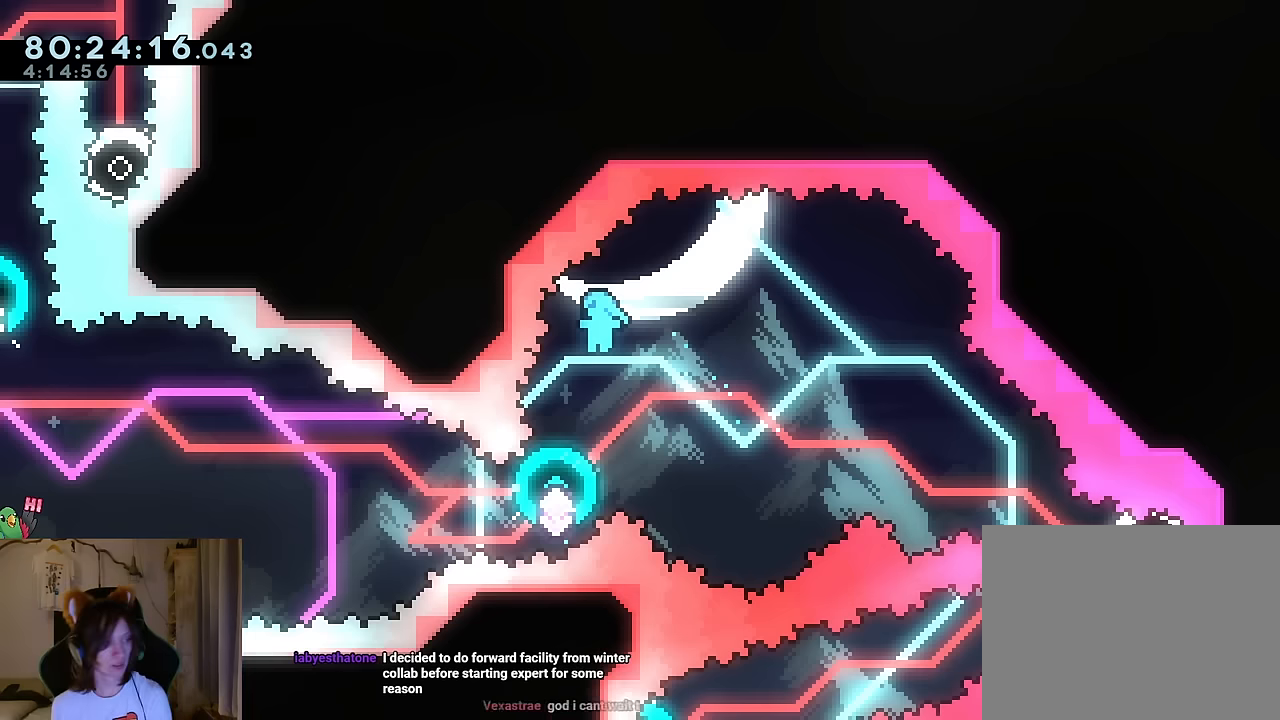
{"buttons": [], "left_stick": "center", "right_stick": "center", "events": []}
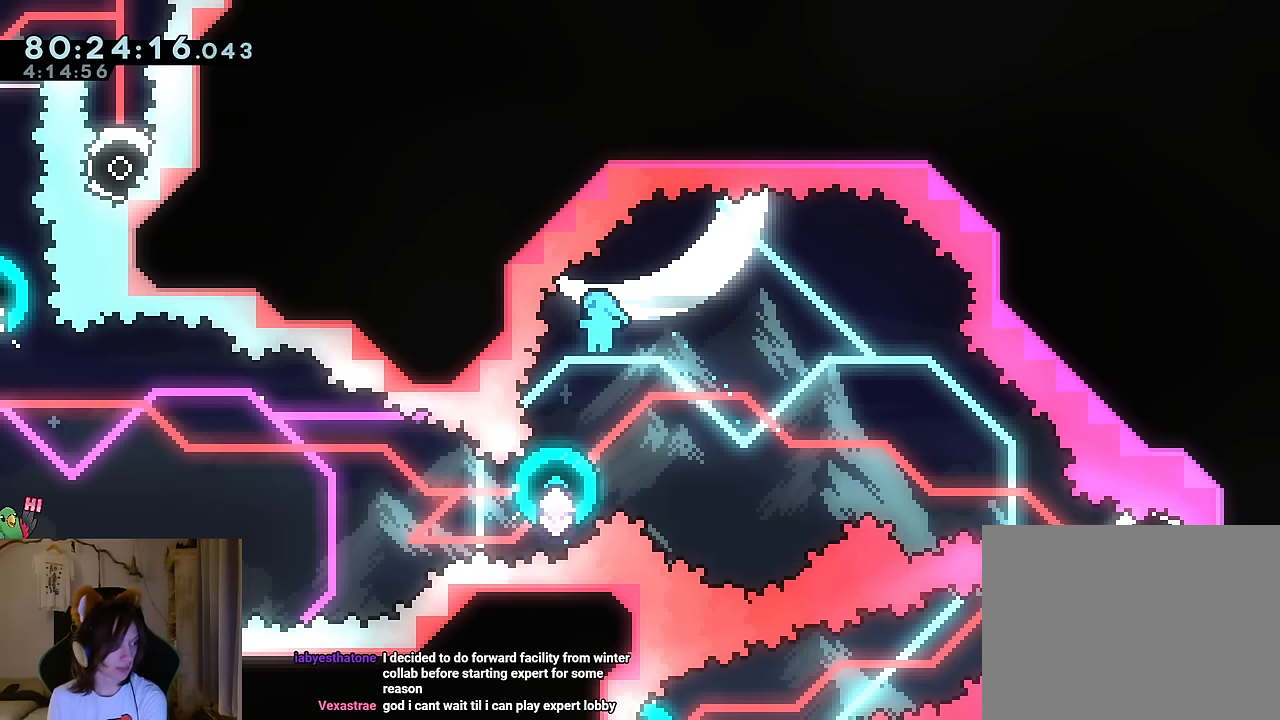
{"buttons": [], "left_stick": "center", "right_stick": "center", "events": []}
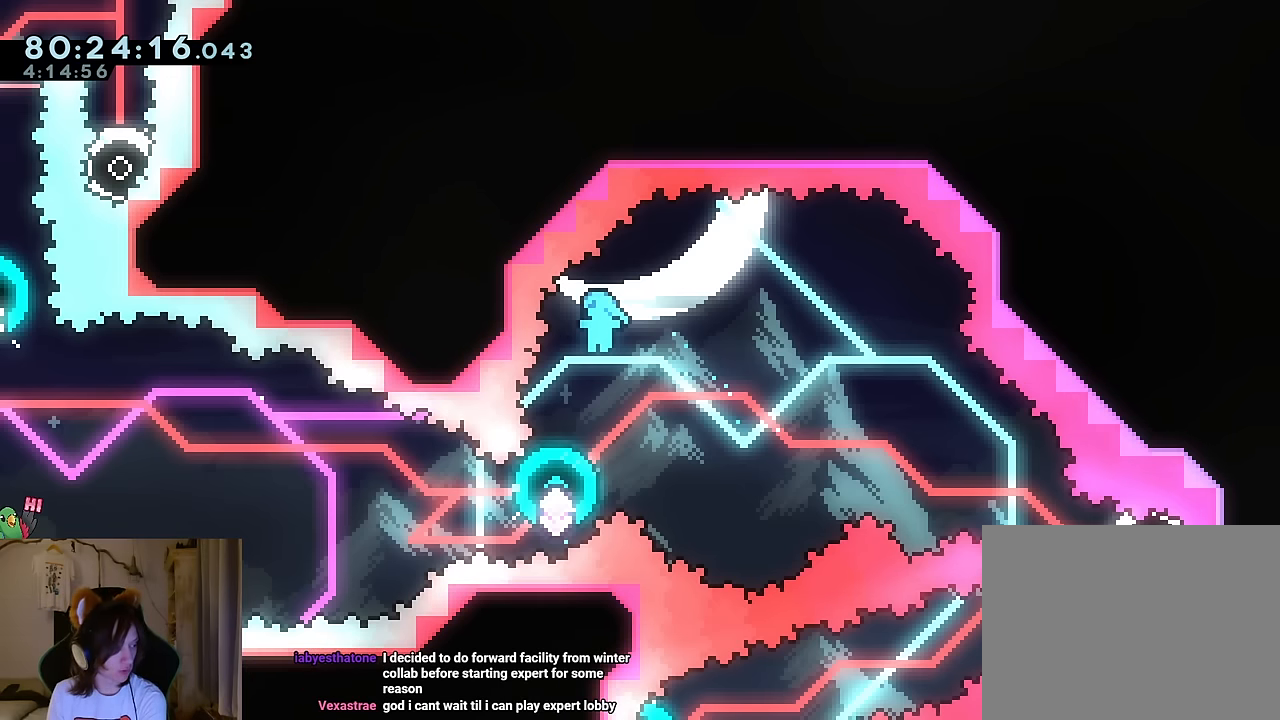
{"buttons": [], "left_stick": "center", "right_stick": "center", "events": []}
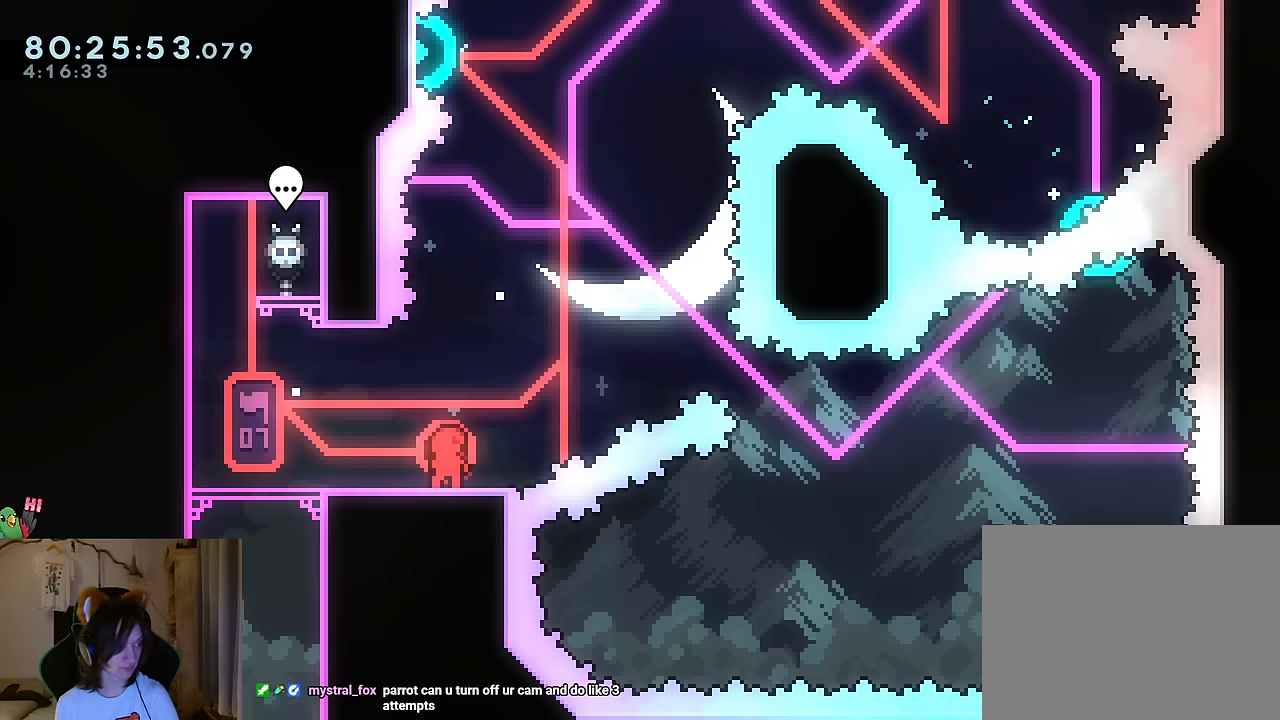
{"buttons": [], "left_stick": "center", "right_stick": "center", "events": []}
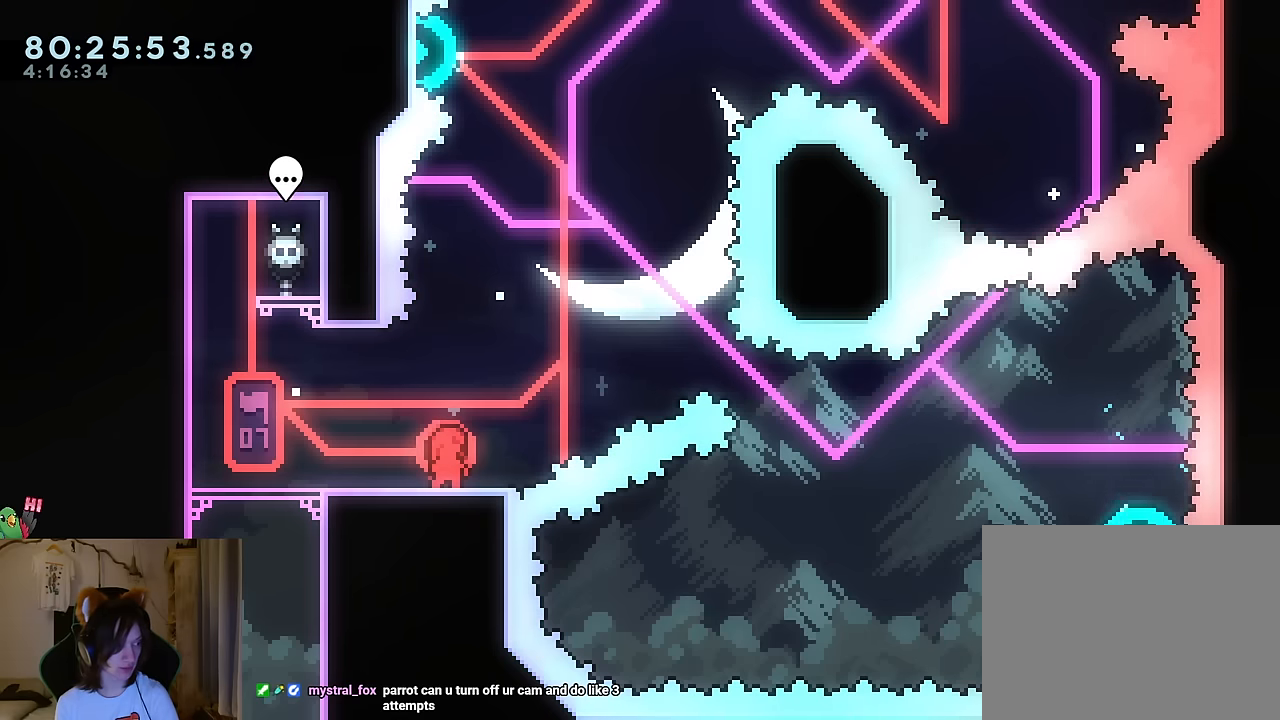
{"buttons": [], "left_stick": "center", "right_stick": "center", "events": []}
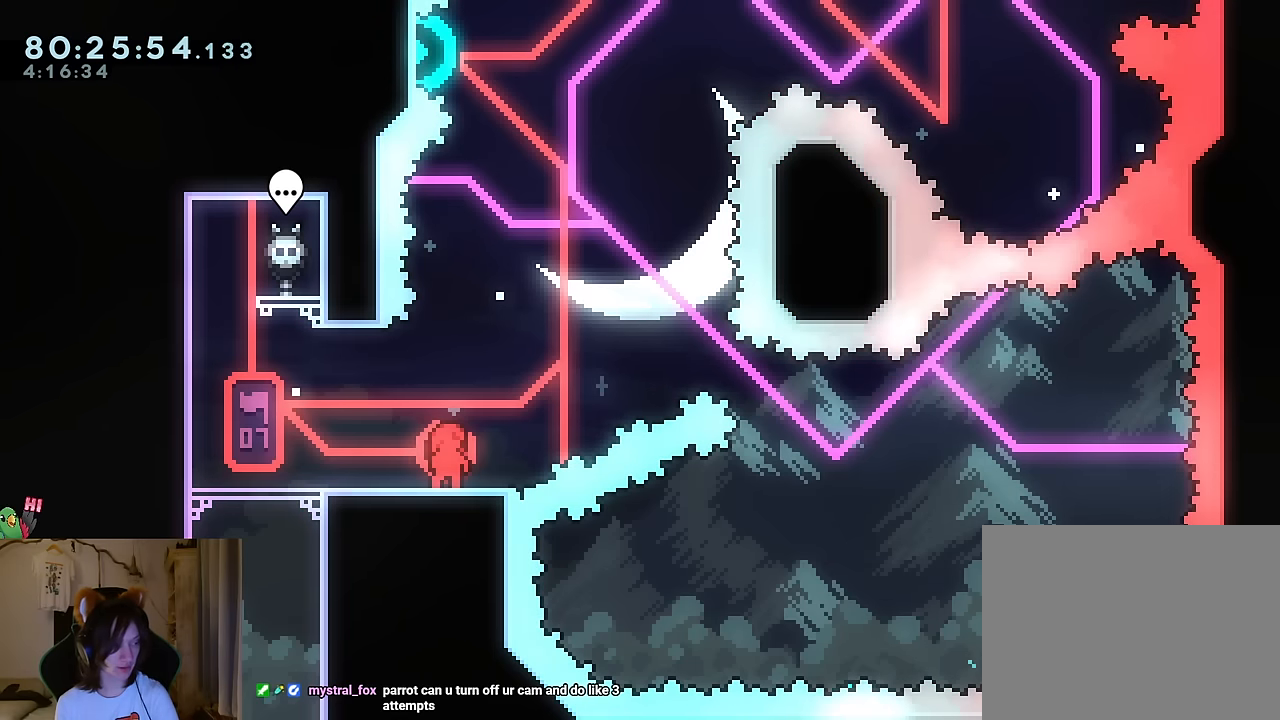
{"buttons": [], "left_stick": "center", "right_stick": "center", "events": [[300, "START", "down"], [400, "START", "up"]]}
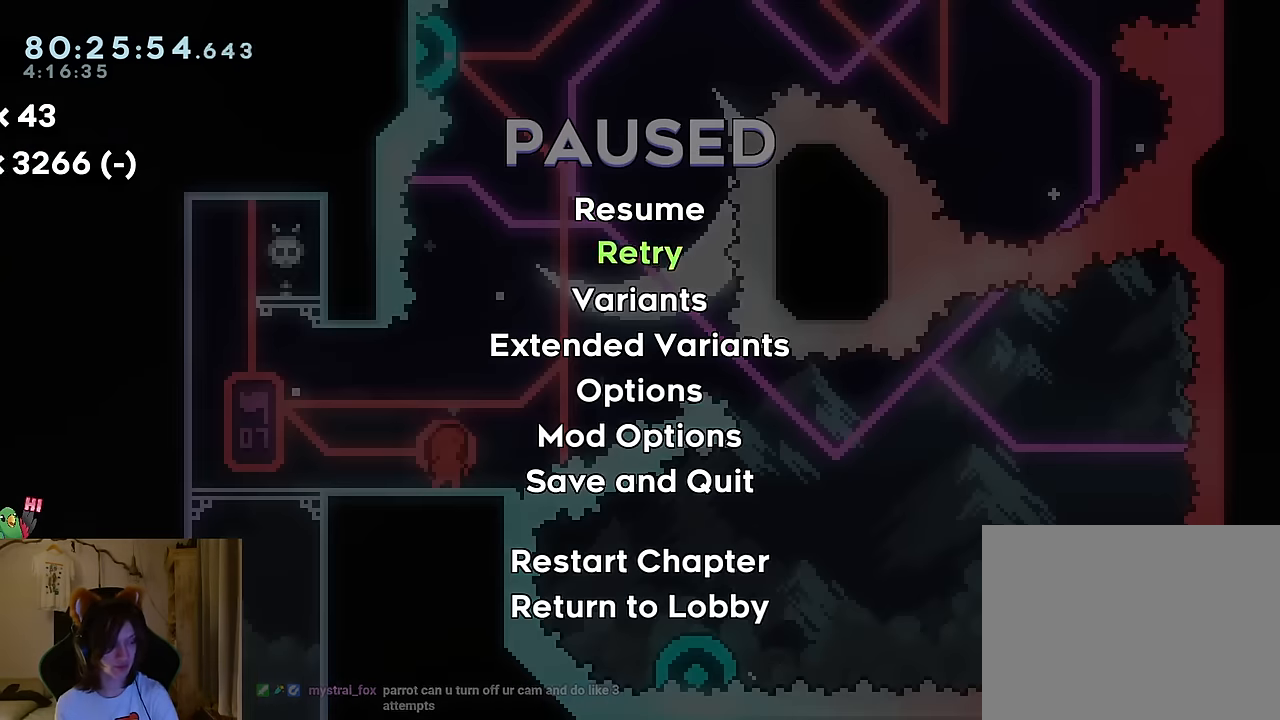
{"buttons": [], "left_stick": "center", "right_stick": "center", "events": [[117, "B", "down"], [200, "B", "up"], [300, "B", "down"], [401, "B", "up"]]}
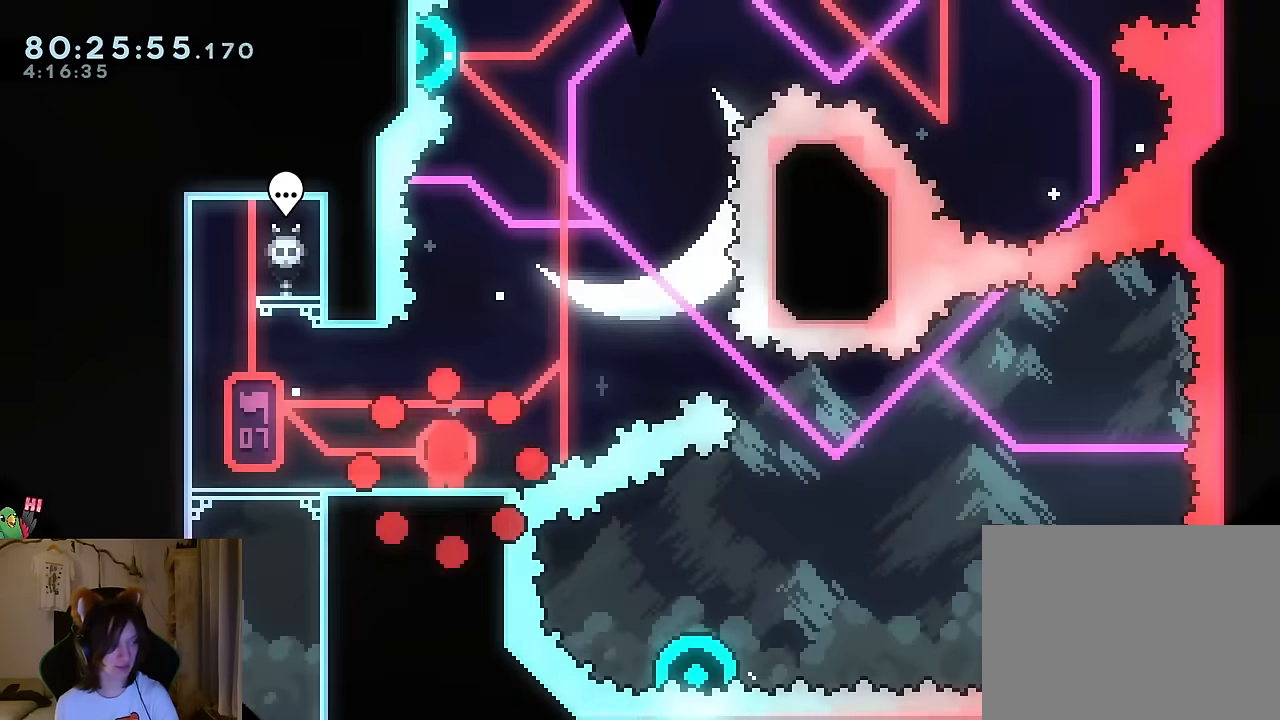
{"buttons": ["B"], "left_stick": "center", "right_stick": "center", "events": [[16, "B", "down"], [133, "B", "up"], [233, "B", "down"]]}
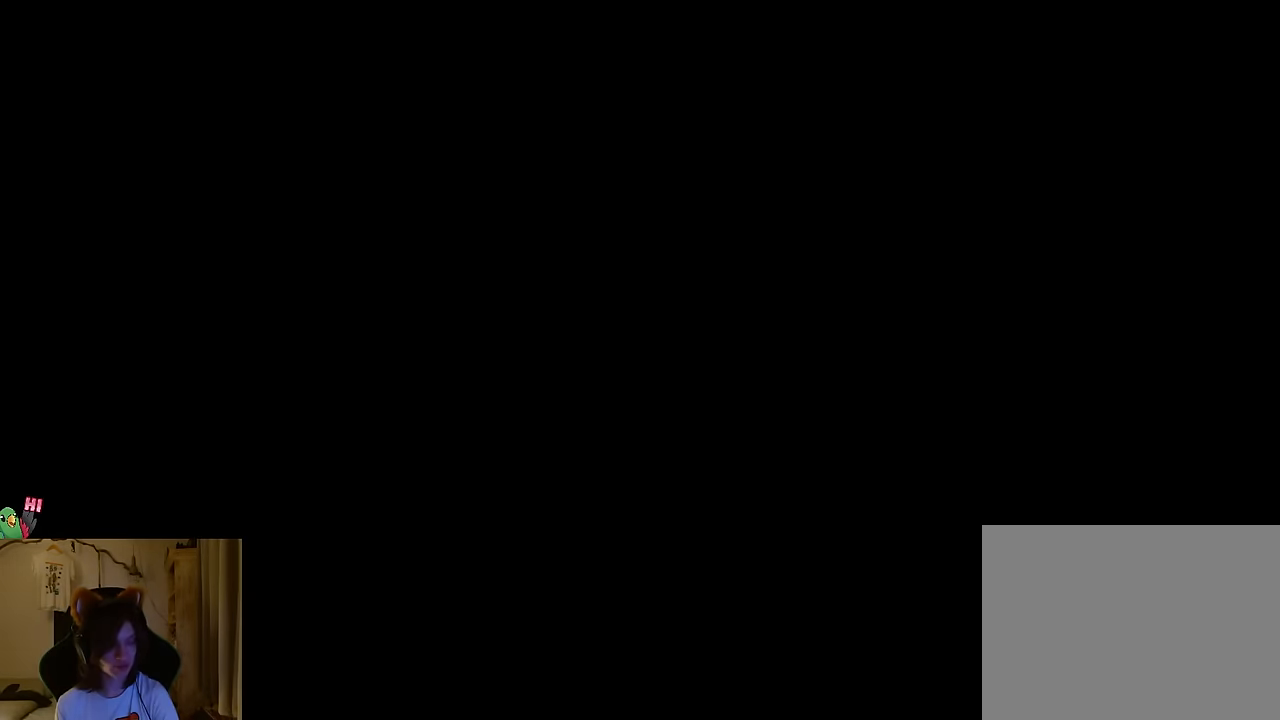
{"buttons": ["B"], "left_stick": "down-right", "right_stick": "center", "events": [[100, "B", "up"], [367, "left_stick", "down-right"], [501, "B", "down"]]}